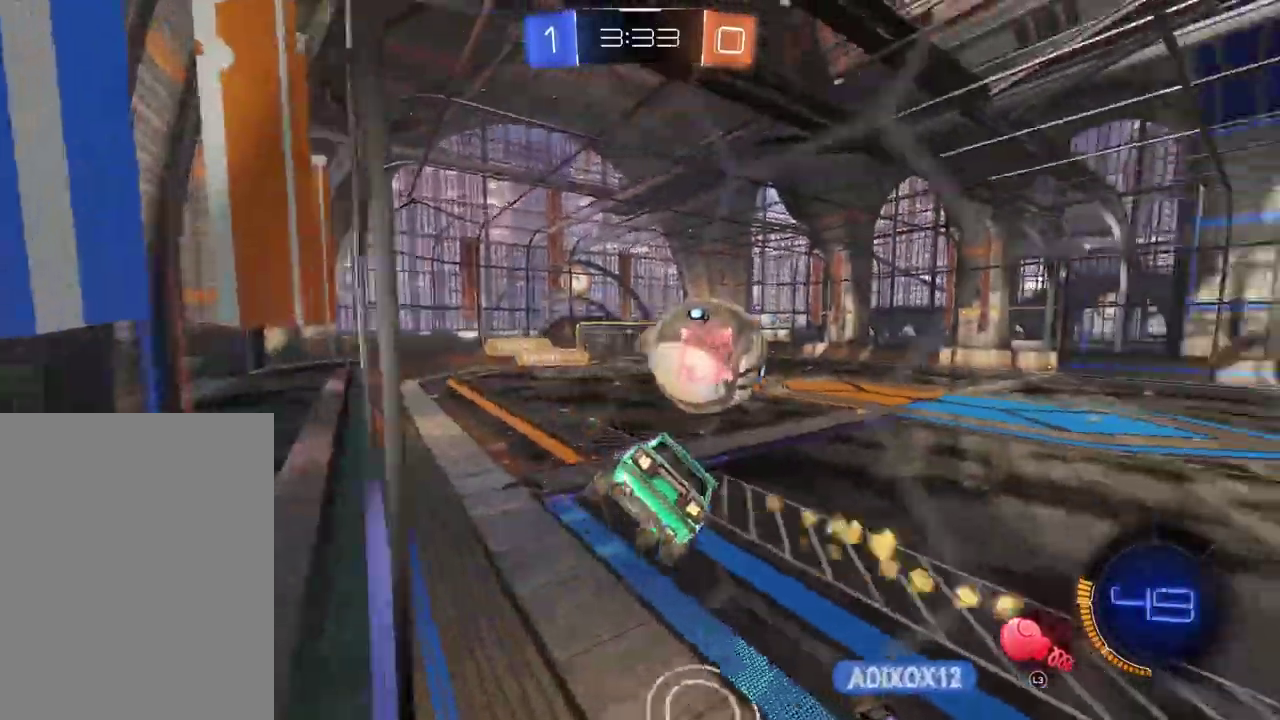
Gameplay with a controller (PlayStation layout); each line is a JSON object with the inputs held at the frame after it. "events" lists button and stick changes between this image and that frame as [ms after this image, input, new state], when the widget could be followed in between. Not read: L1 R1.
{"buttons": ["R2"], "left_stick": "center", "right_stick": "center", "events": [[67, "left_stick", "down-left"], [267, "left_stick", "center"], [383, "L3", "down"], [450, "CIRCLE", "up"], [483, "L3", "up"]]}
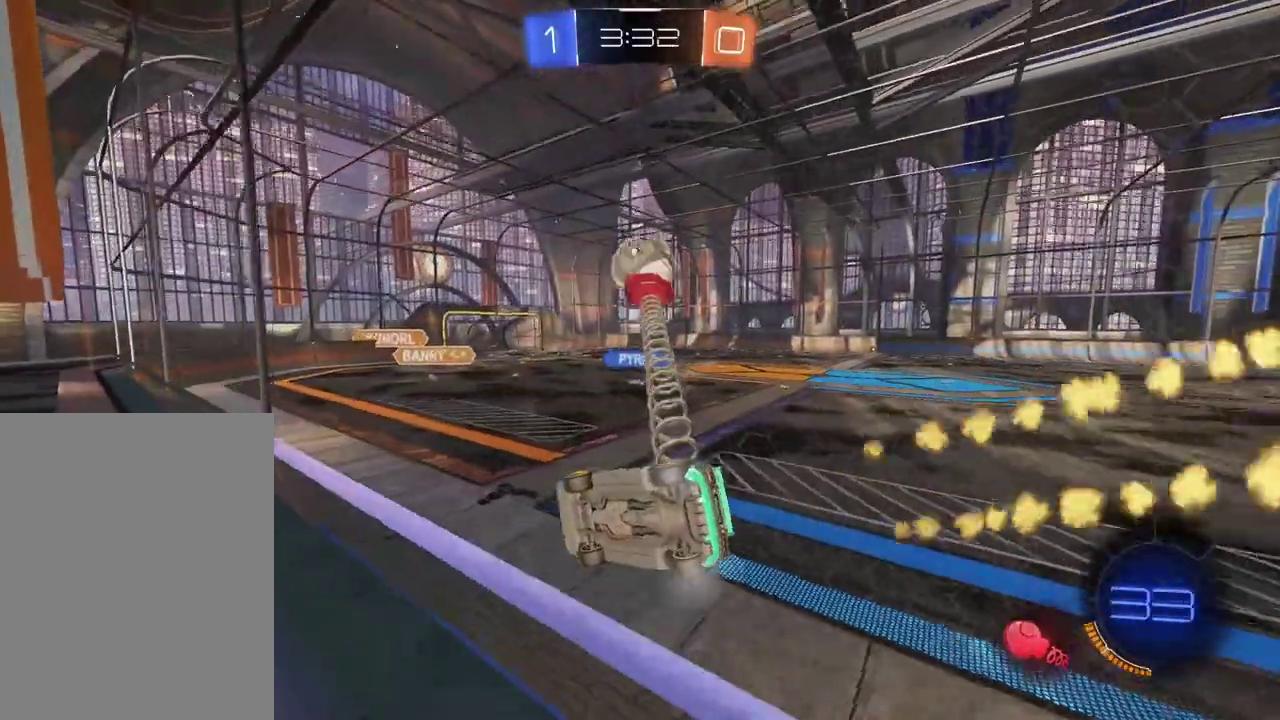
{"buttons": ["R2"], "left_stick": "right", "right_stick": "center", "events": [[217, "left_stick", "right"]]}
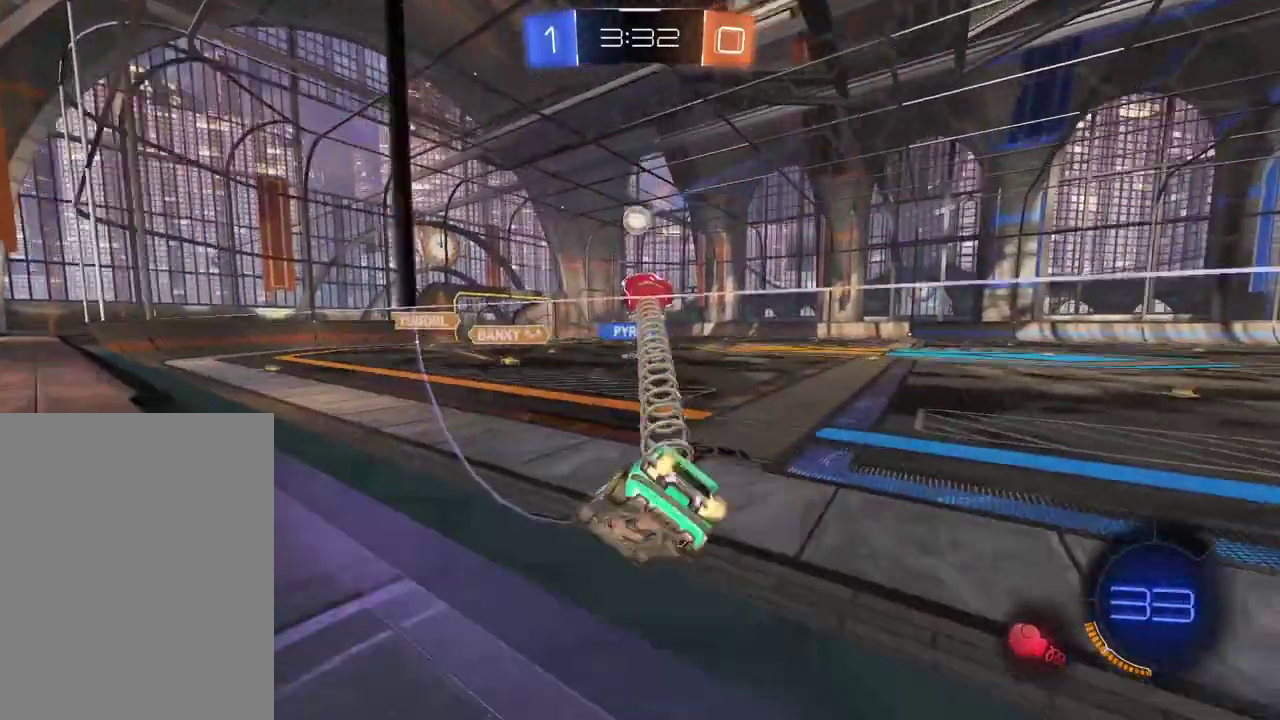
{"buttons": ["R2"], "left_stick": "right", "right_stick": "center"}
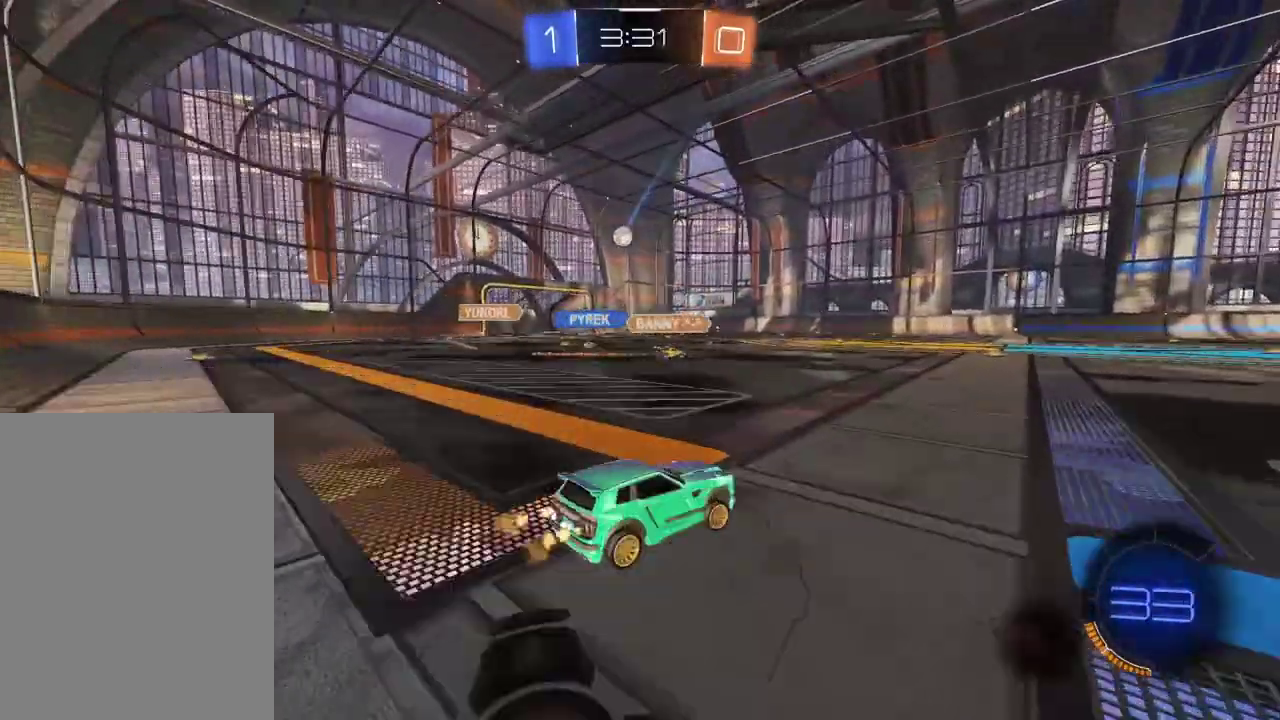
{"buttons": ["R2"], "left_stick": "center", "right_stick": "center", "events": [[100, "left_stick", "up"], [150, "CROSS", "down"], [233, "CROSS", "up"], [283, "CROSS", "down"], [383, "CROSS", "up"], [433, "left_stick", "center"]]}
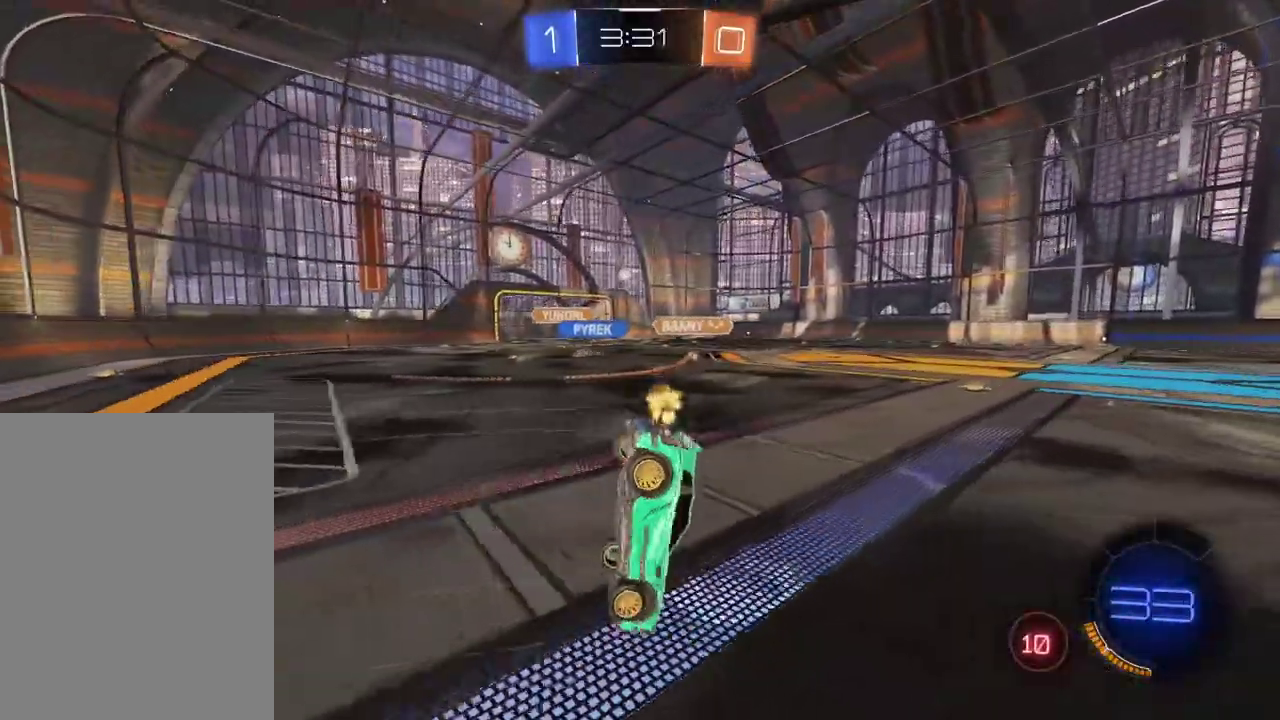
{"buttons": ["R2"], "left_stick": "center", "right_stick": "center", "events": []}
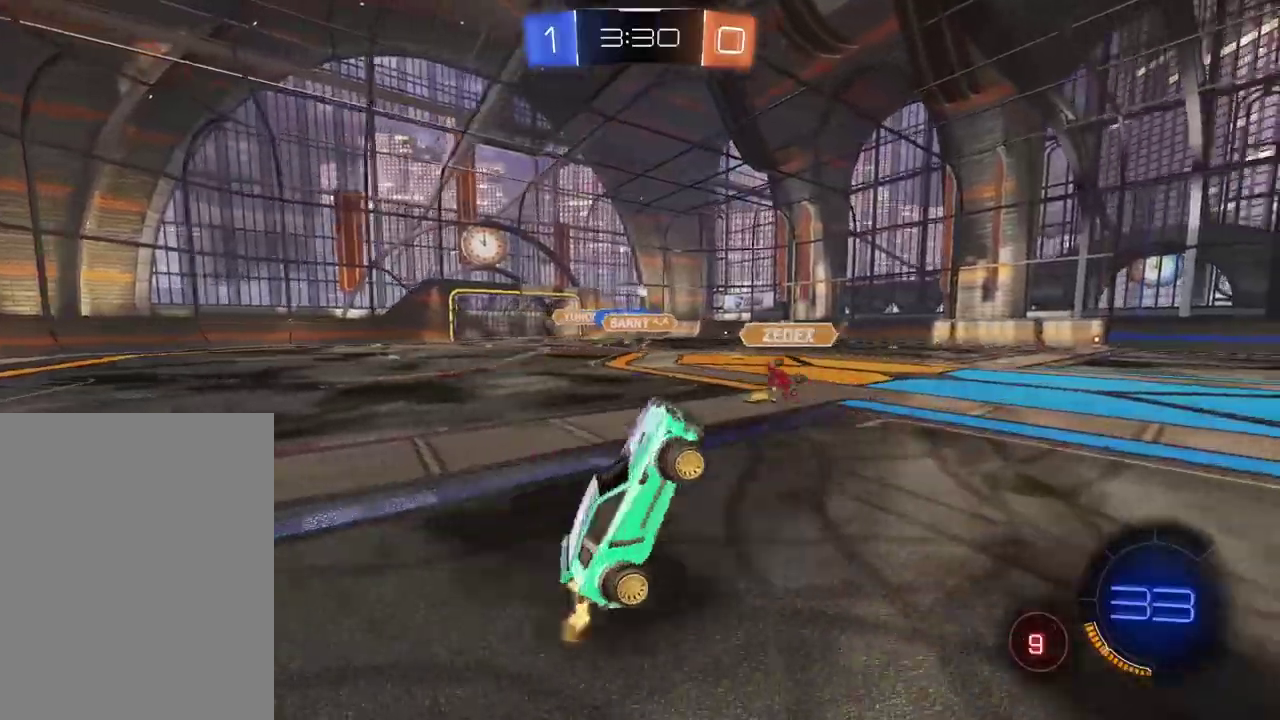
{"buttons": ["R2"], "left_stick": "center", "right_stick": "center", "events": []}
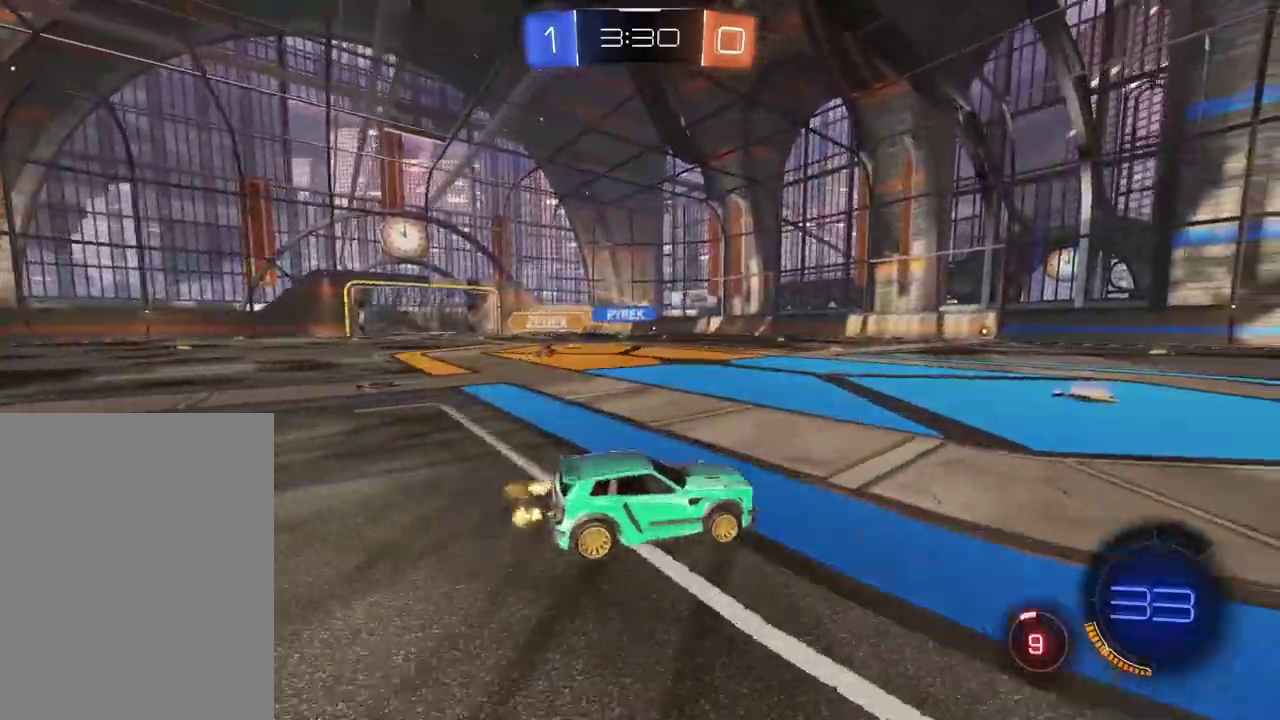
{"buttons": ["CROSS", "CIRCLE", "R2"], "left_stick": "center", "right_stick": "center", "events": [[233, "CIRCLE", "down"], [233, "left_stick", "left"], [283, "left_stick", "center"], [383, "CROSS", "down"]]}
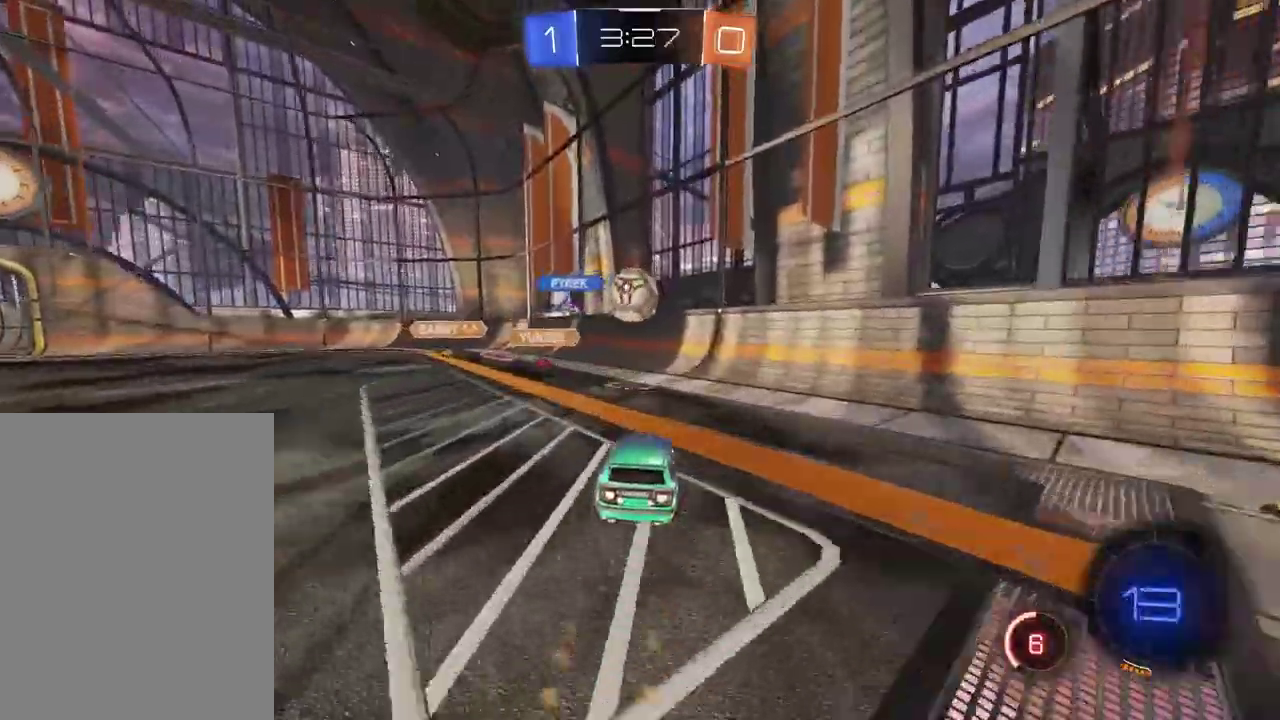
{"buttons": [], "left_stick": "left", "right_stick": "center"}
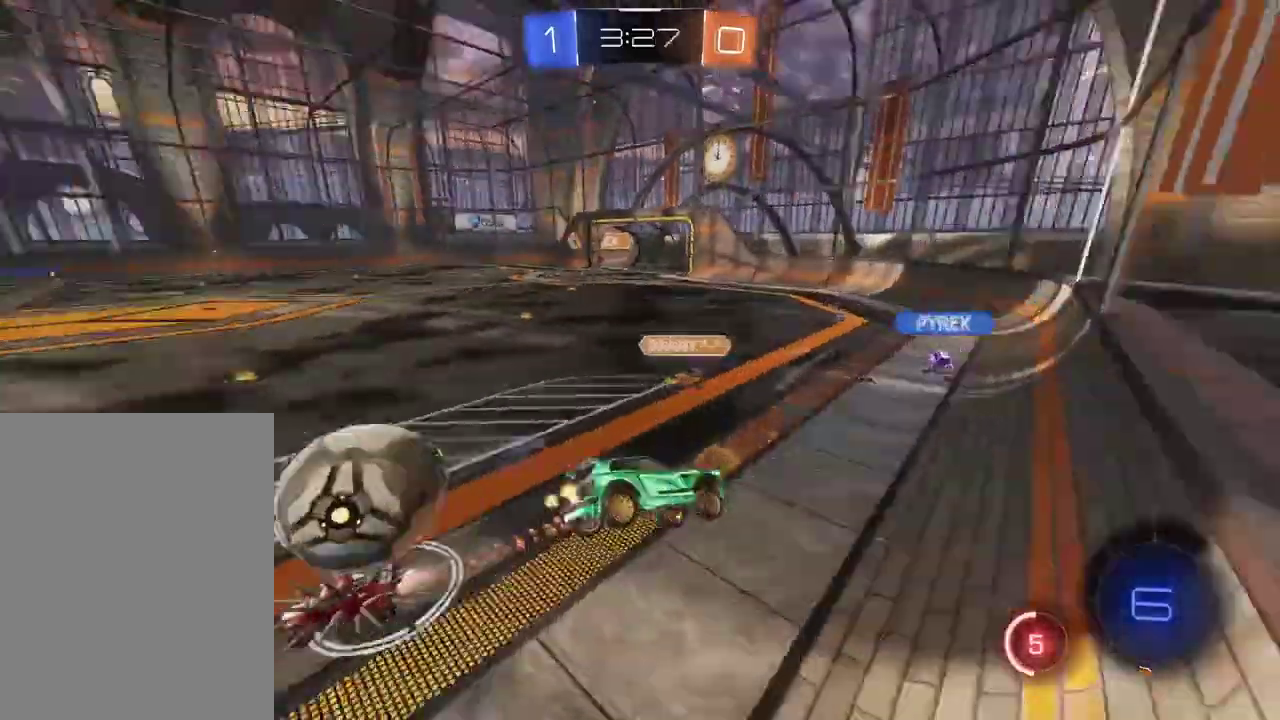
{"buttons": ["R2"], "left_stick": "left", "right_stick": "center"}
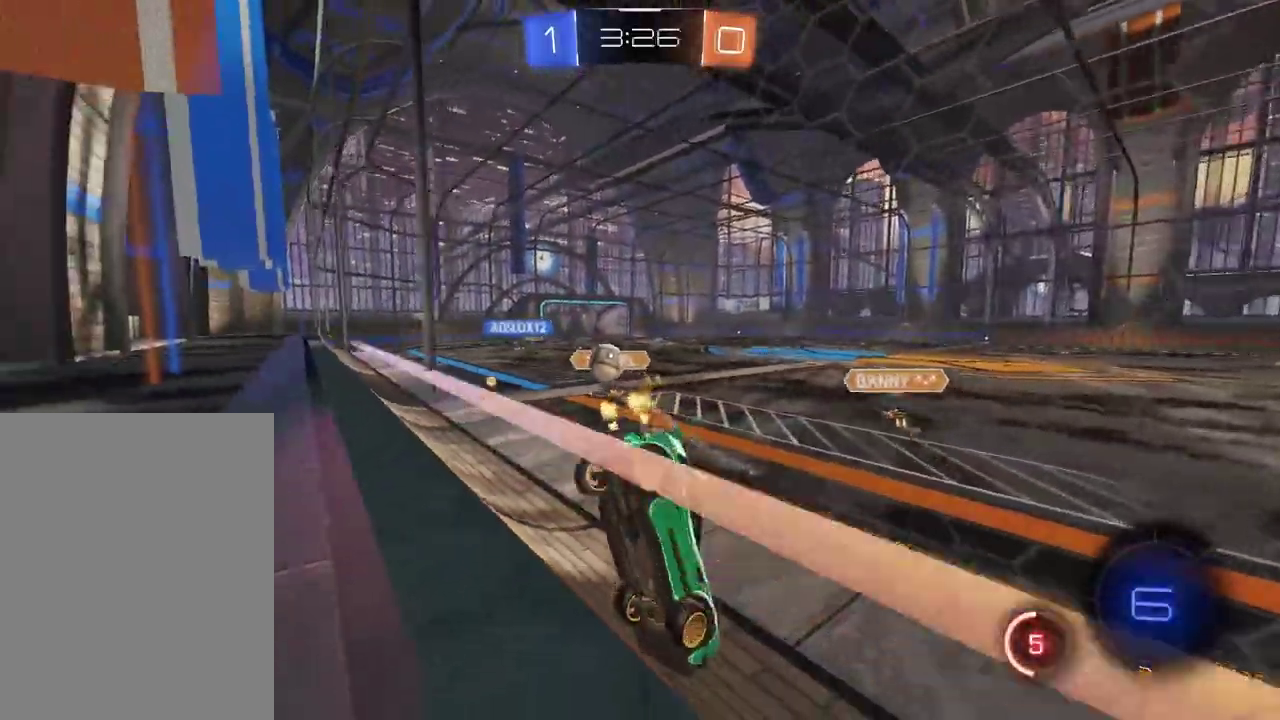
{"buttons": ["R2"], "left_stick": "left", "right_stick": "center", "events": []}
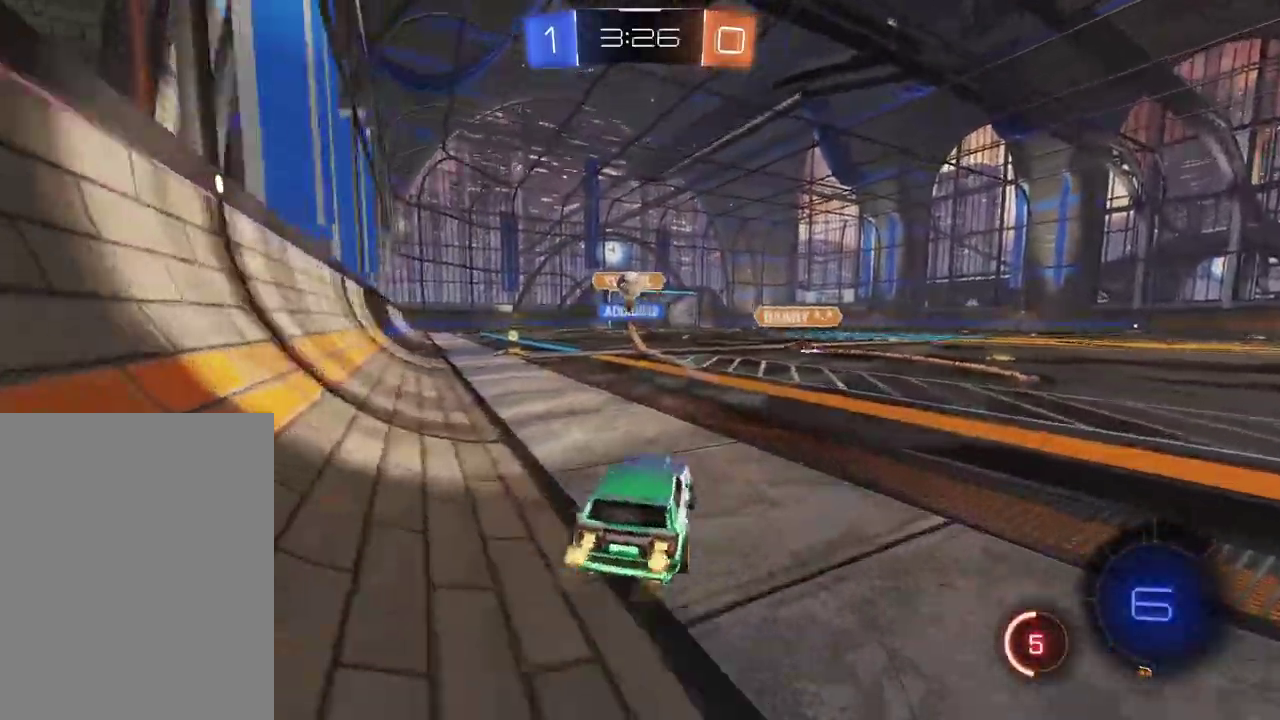
{"buttons": ["CROSS", "CIRCLE", "R2"], "left_stick": "up", "right_stick": "center", "events": [[100, "CIRCLE", "down"], [233, "left_stick", "center"], [283, "CROSS", "down"], [283, "left_stick", "up"], [383, "CIRCLE", "up"], [383, "CROSS", "up"], [433, "CIRCLE", "down"], [433, "CROSS", "down"]]}
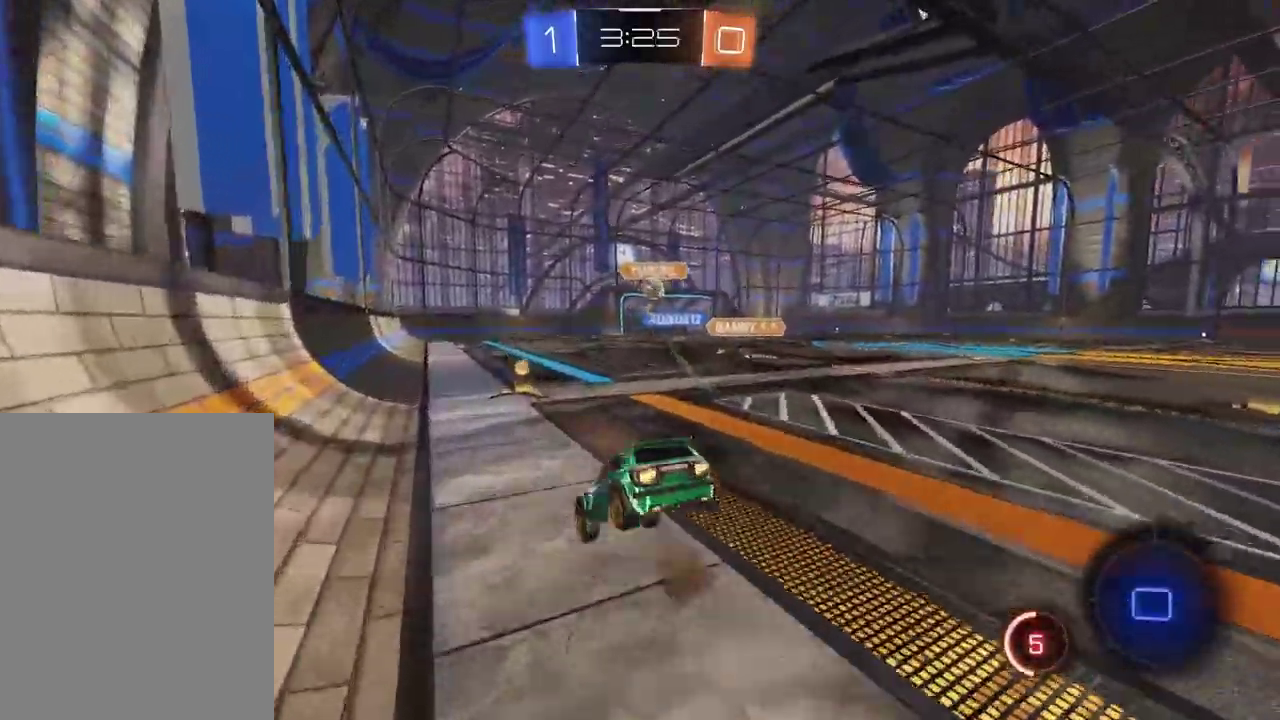
{"buttons": ["R2"], "left_stick": "center", "right_stick": "center", "events": [[67, "CIRCLE", "up"], [67, "CROSS", "up"], [117, "left_stick", "center"]]}
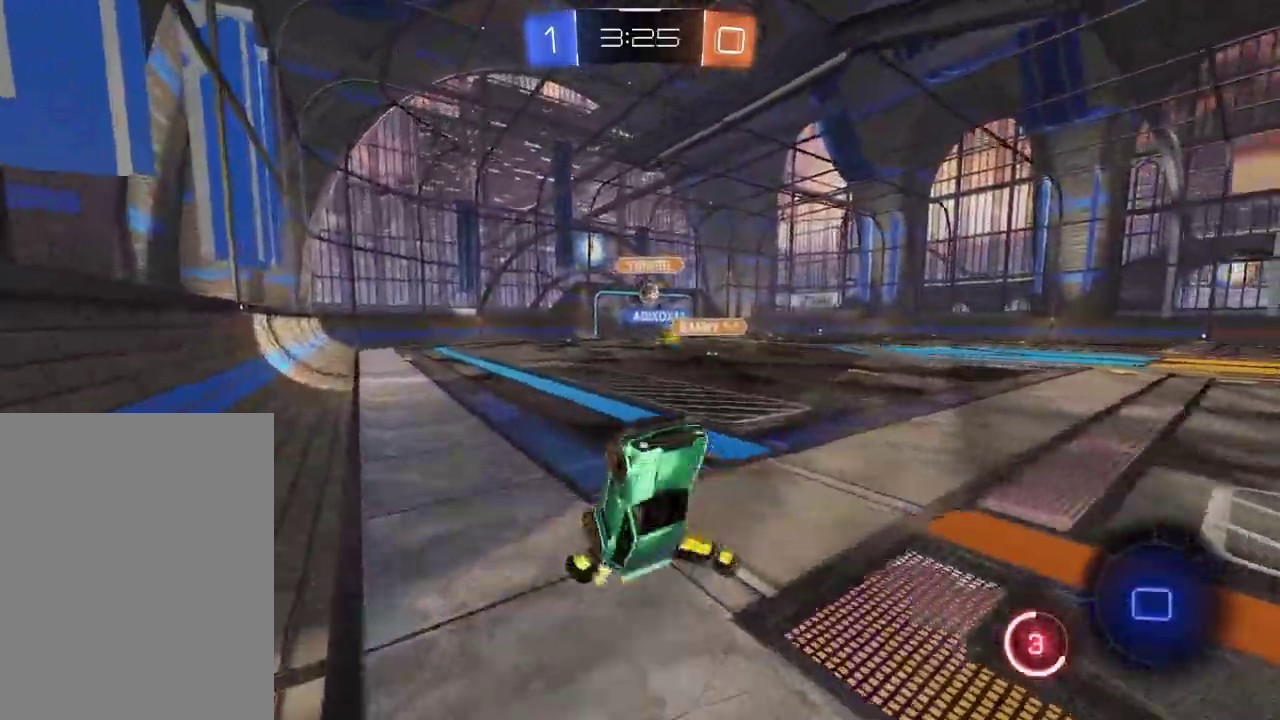
{"buttons": ["R2"], "left_stick": "center", "right_stick": "center", "events": []}
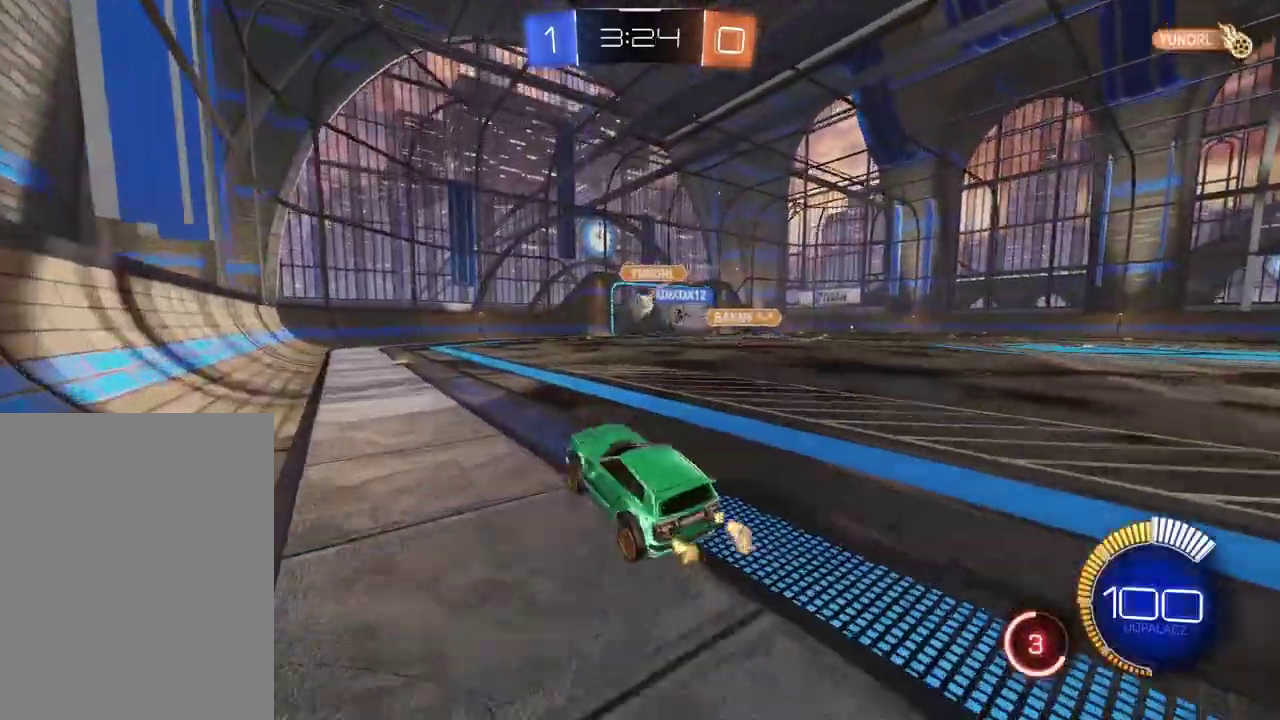
{"buttons": ["R2"], "left_stick": "center", "right_stick": "center", "events": []}
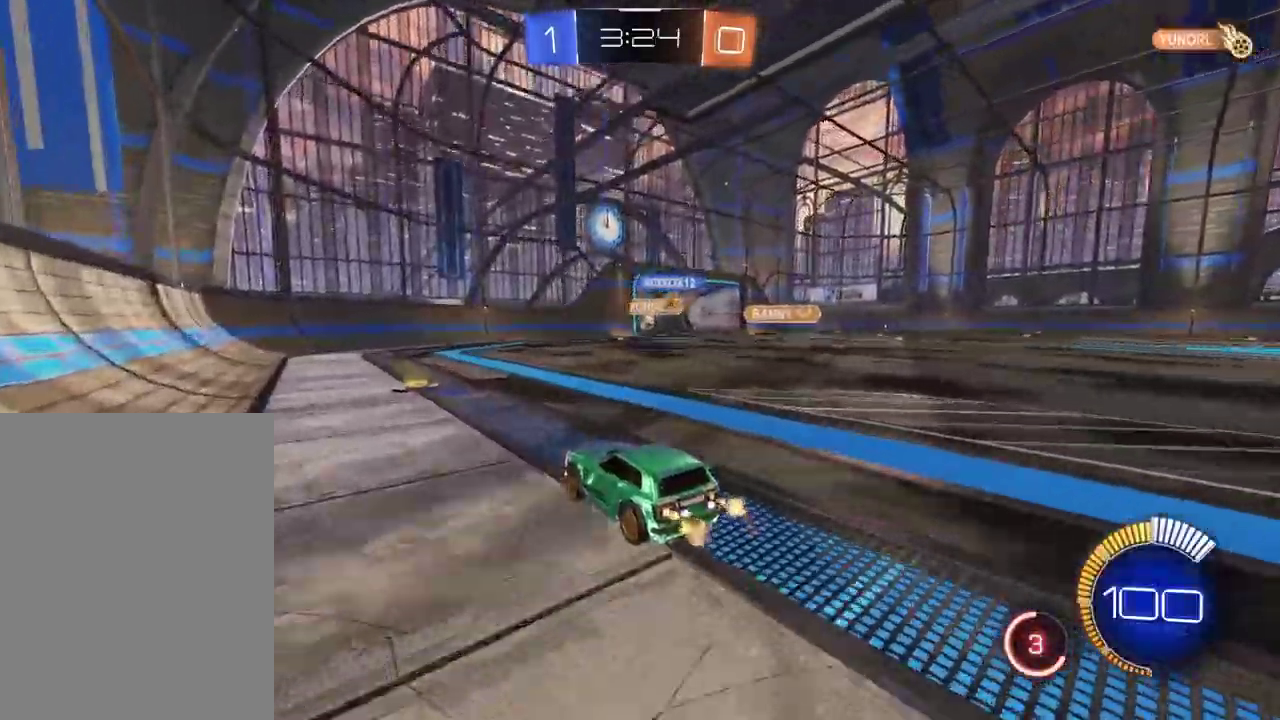
{"buttons": ["R2"], "left_stick": "center", "right_stick": "center", "events": []}
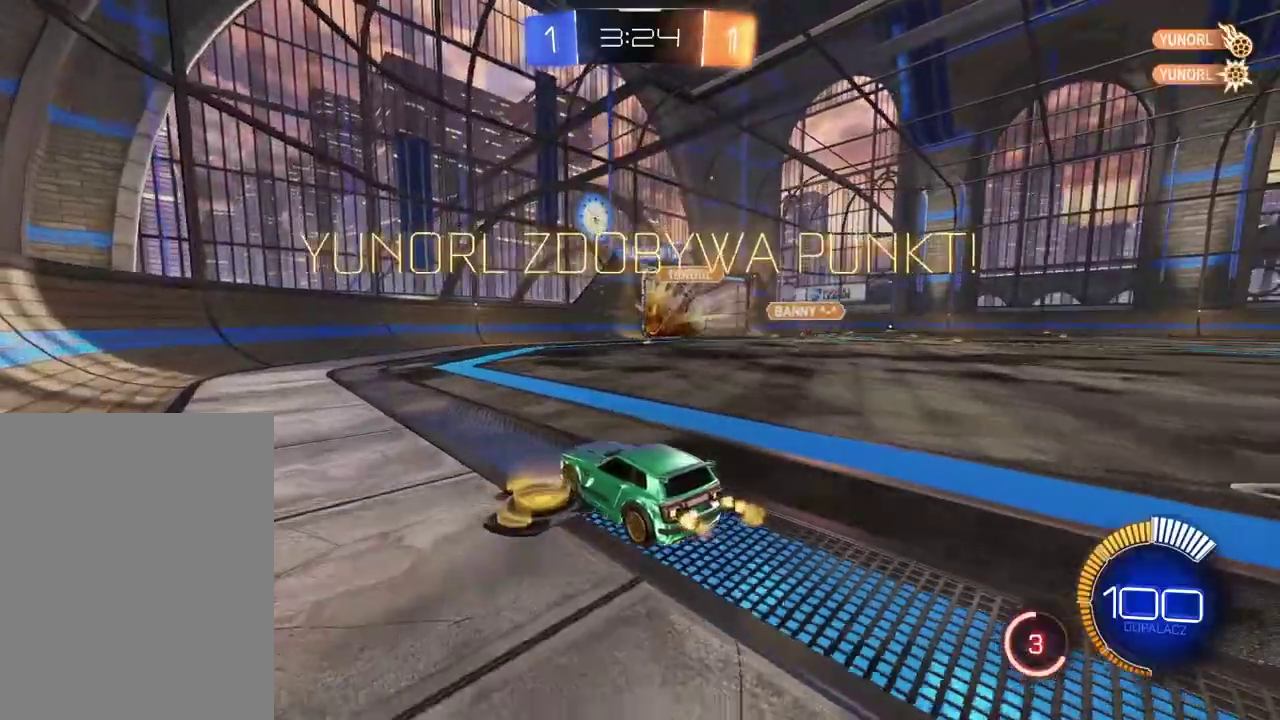
{"buttons": ["CIRCLE", "R2"], "left_stick": "center", "right_stick": "center", "events": [[450, "CIRCLE", "down"]]}
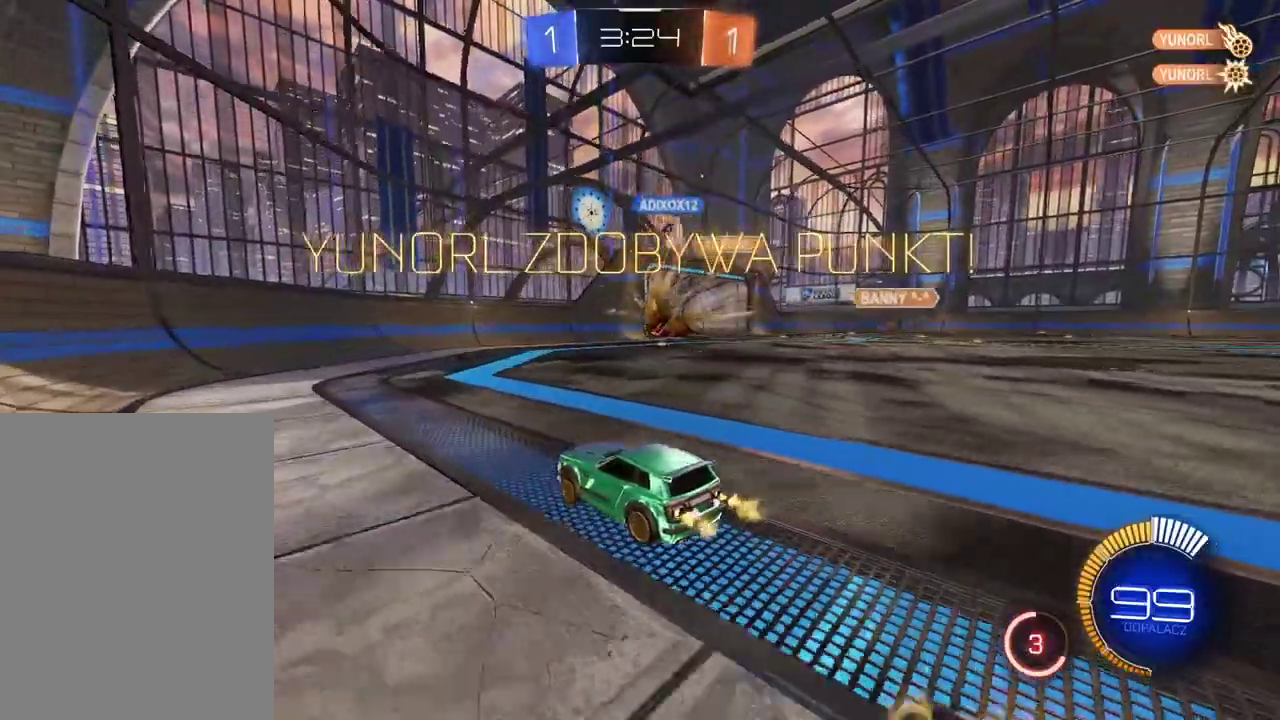
{"buttons": ["CIRCLE", "TRIANGLE", "R2"], "left_stick": "right", "right_stick": "center", "events": [[83, "left_stick", "right"], [383, "TRIANGLE", "down"]]}
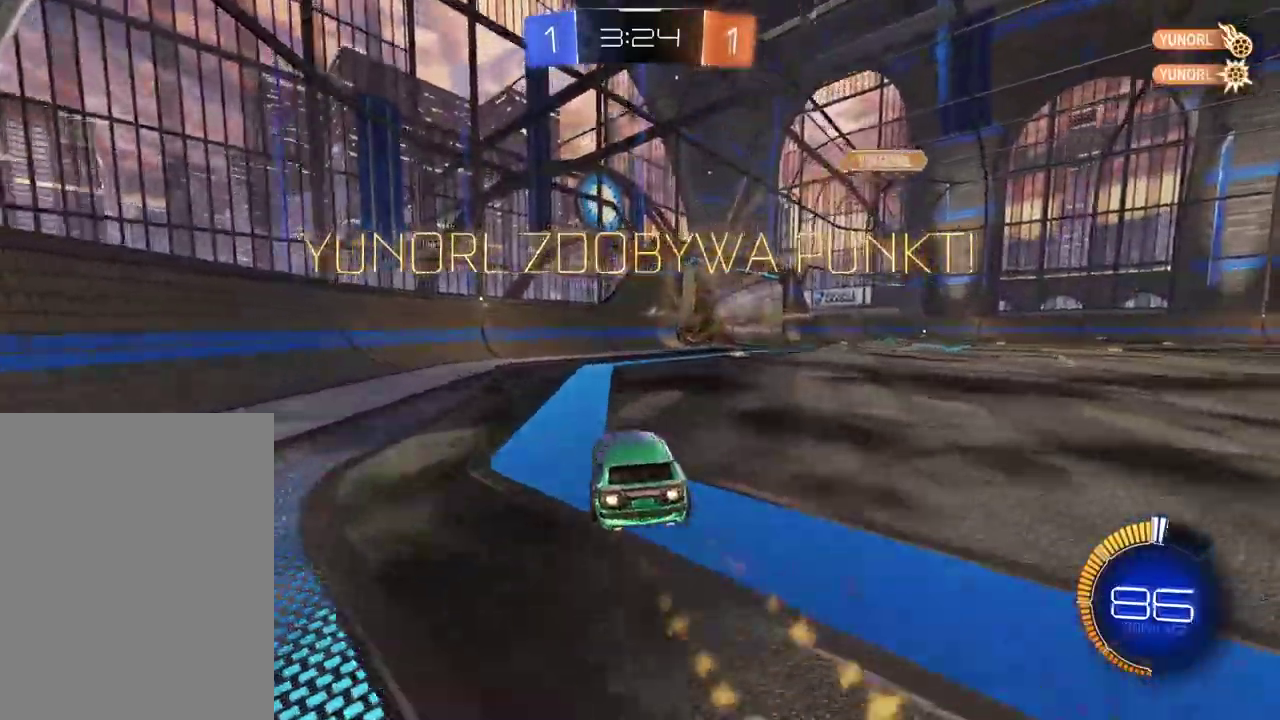
{"buttons": ["CIRCLE", "R2"], "left_stick": "up-right", "right_stick": "center"}
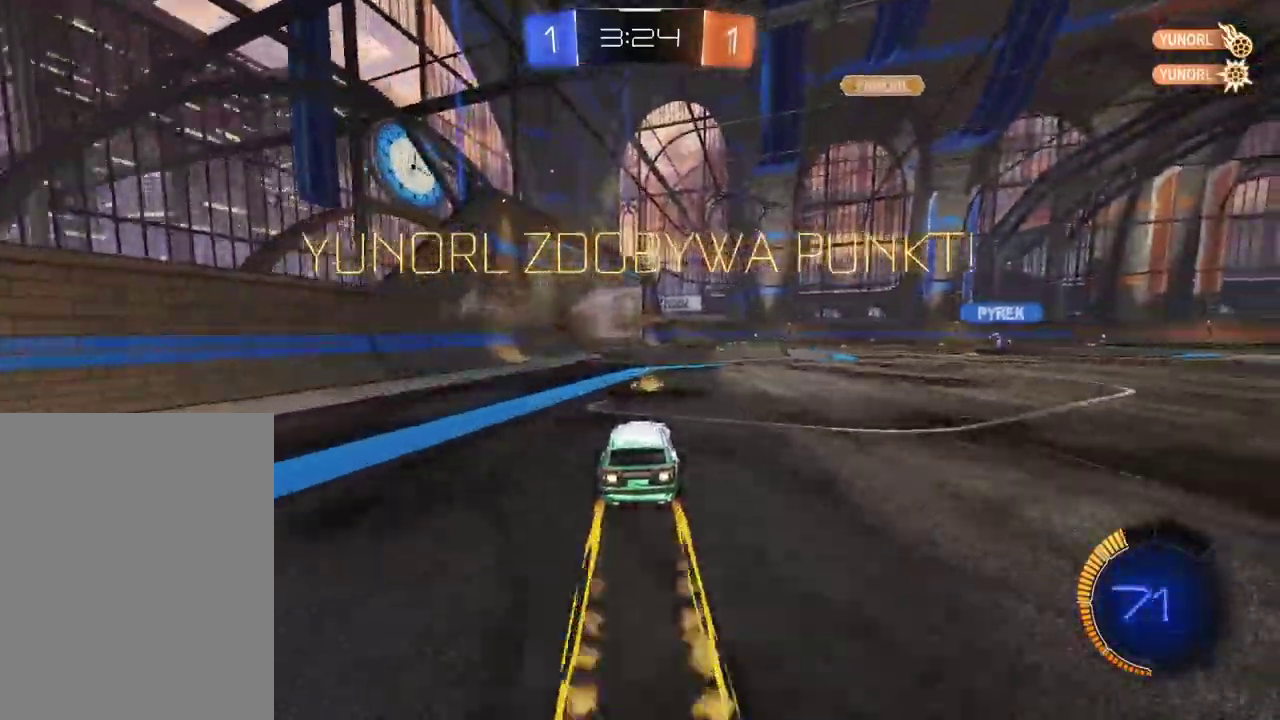
{"buttons": ["R2"], "left_stick": "center", "right_stick": "center"}
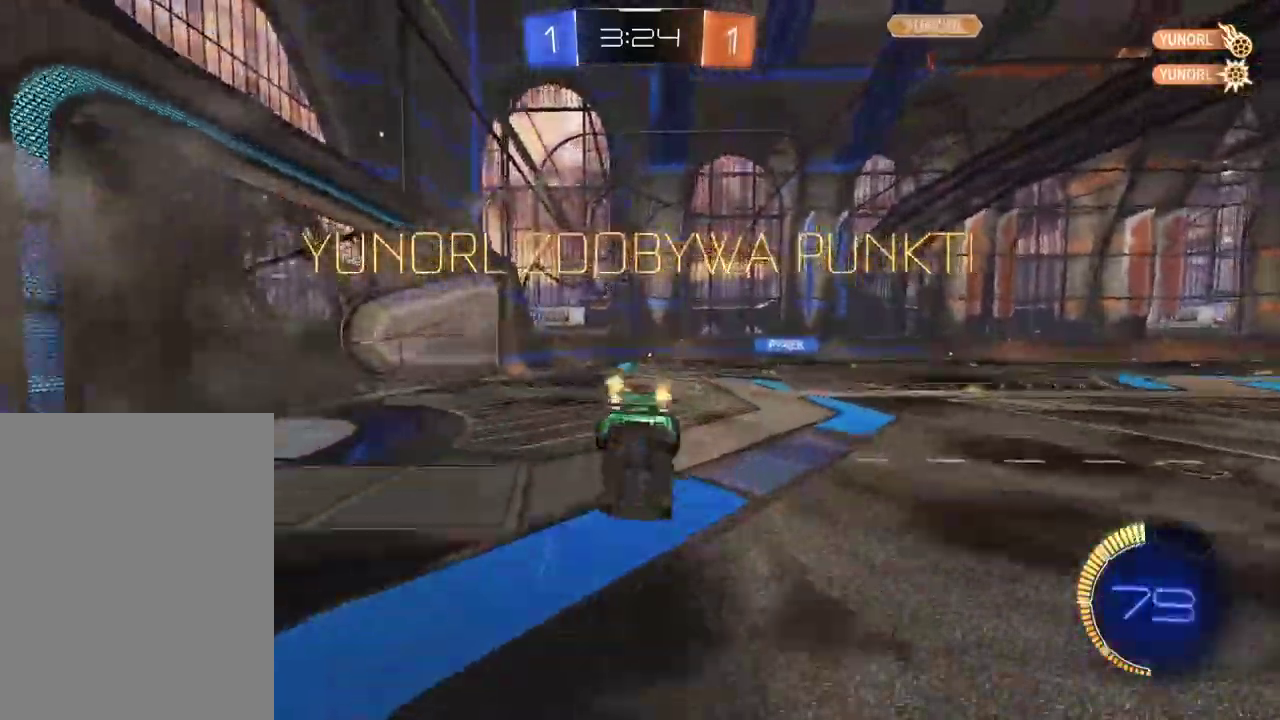
{"buttons": ["R2"], "left_stick": "left", "right_stick": "center", "events": [[117, "CROSS", "down"], [183, "CROSS", "up"], [183, "left_stick", "left"]]}
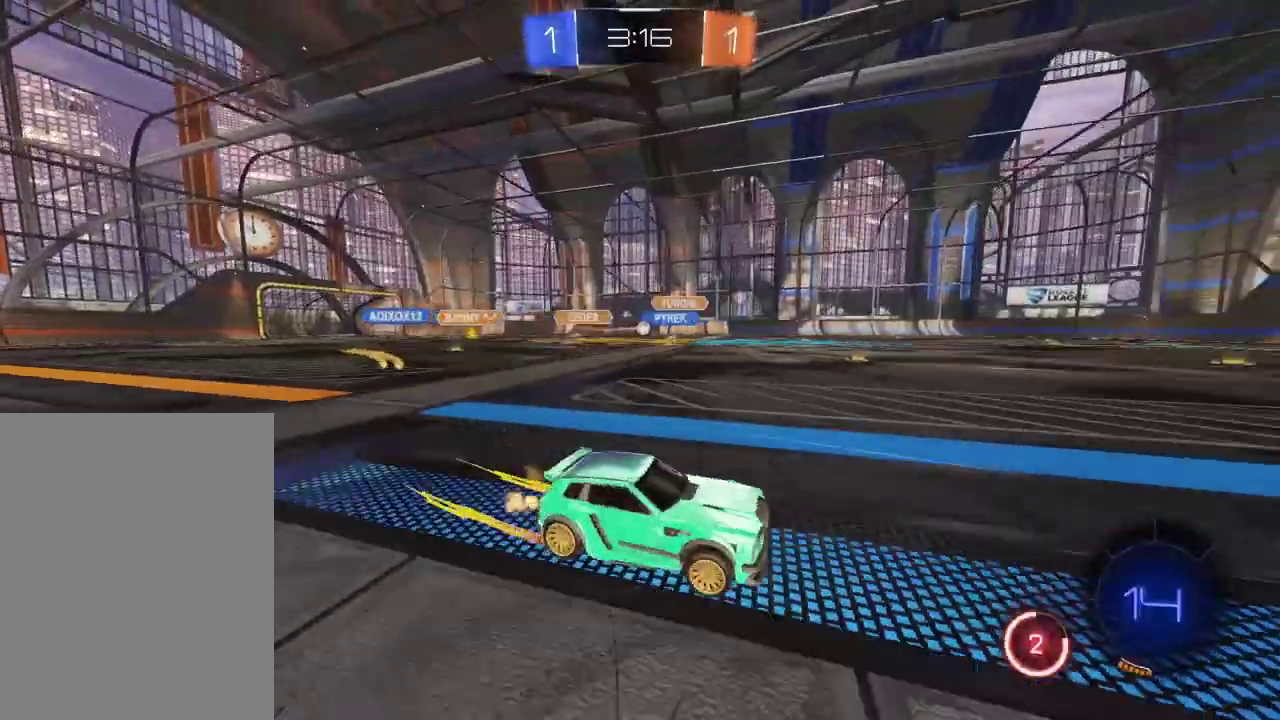
{"buttons": ["CIRCLE", "TRIANGLE", "R2"], "left_stick": "center", "right_stick": "center", "events": [[67, "left_stick", "center"], [250, "left_stick", "right"], [367, "left_stick", "center"], [433, "CIRCLE", "down"], [500, "TRIANGLE", "down"]]}
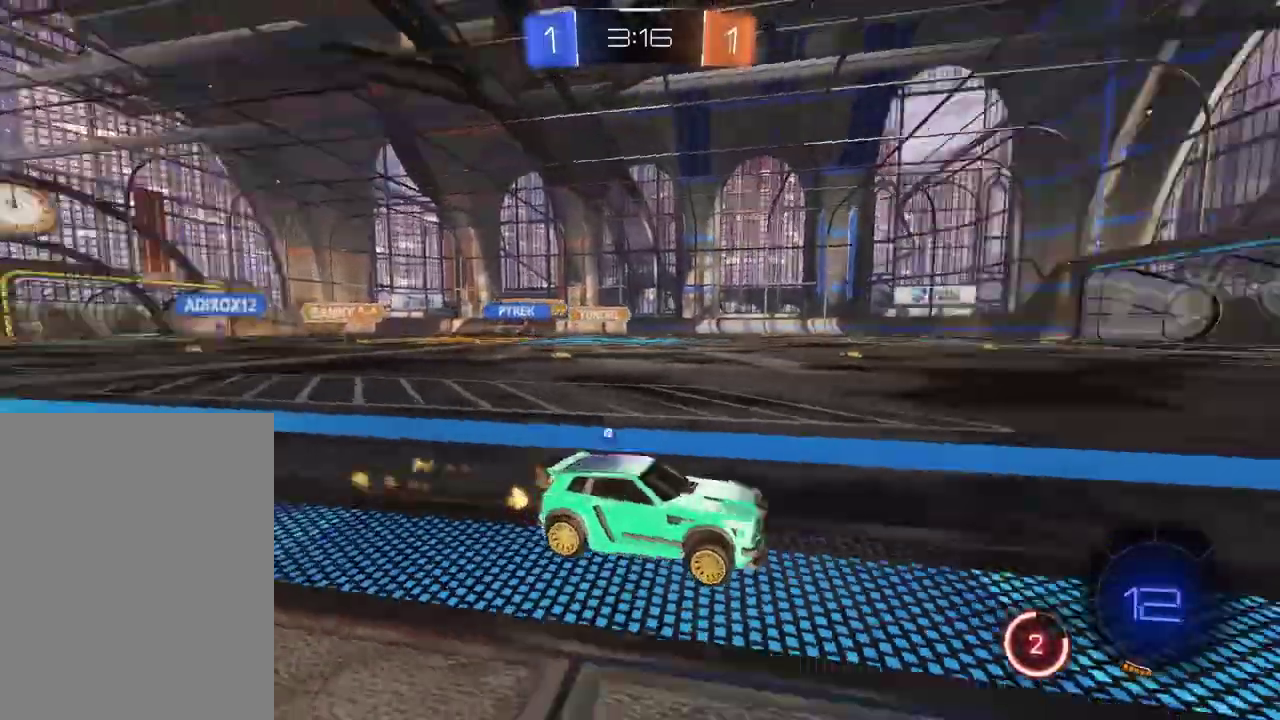
{"buttons": ["TRIANGLE", "R2"], "left_stick": "center", "right_stick": "center", "events": [[133, "TRIANGLE", "up"], [183, "CIRCLE", "up"], [483, "TRIANGLE", "down"]]}
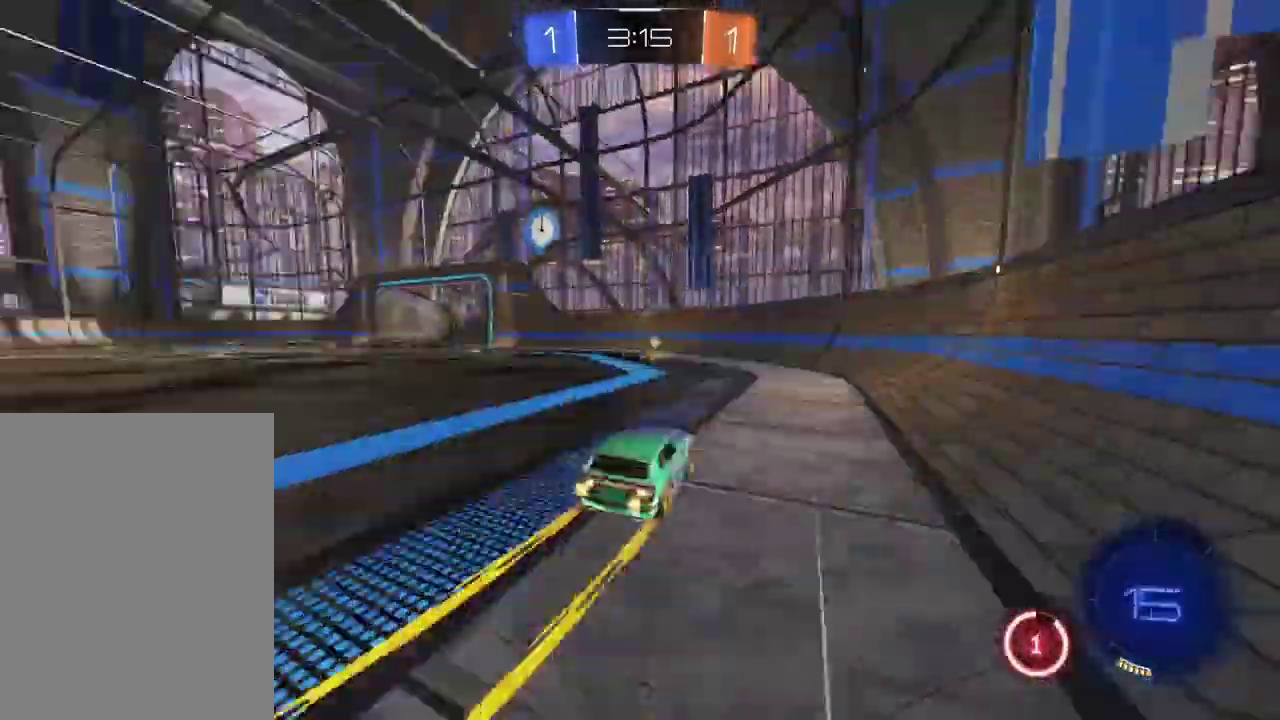
{"buttons": ["R2"], "left_stick": "left", "right_stick": "center", "events": [[83, "TRIANGLE", "up"], [117, "left_stick", "left"]]}
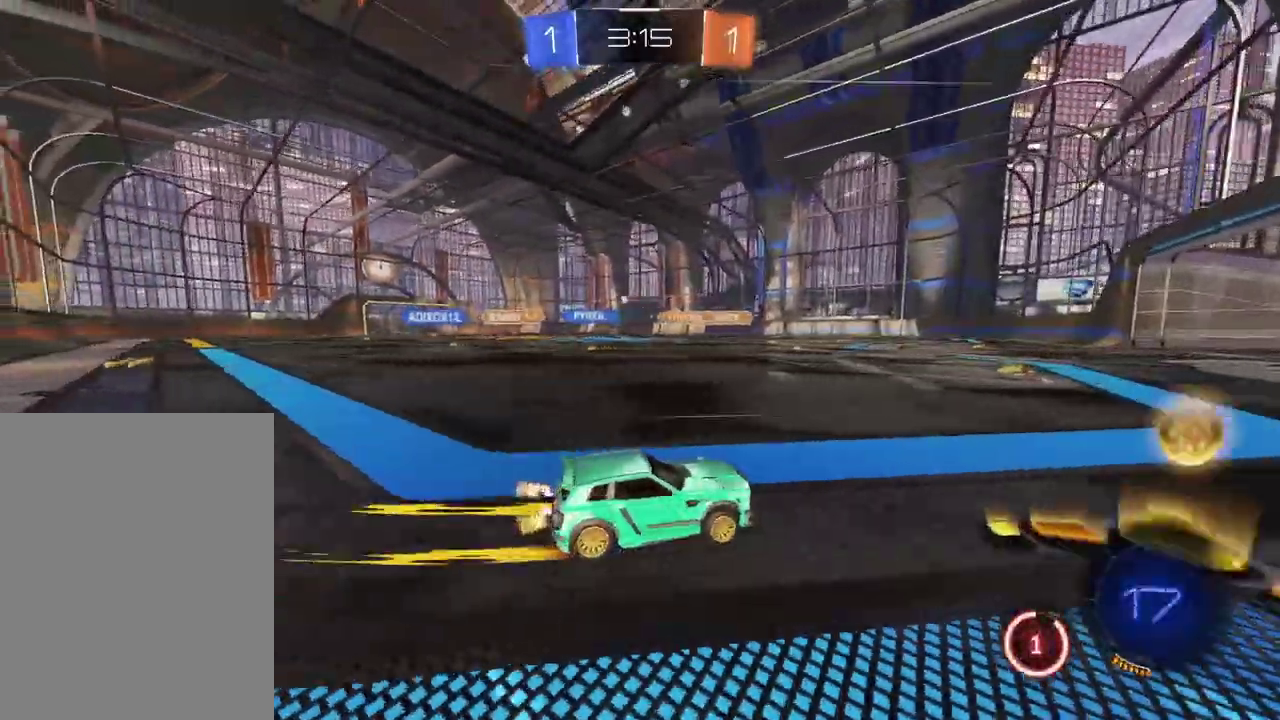
{"buttons": ["R2"], "left_stick": "left", "right_stick": "center", "events": [[250, "CIRCLE", "down"], [500, "CIRCLE", "up"]]}